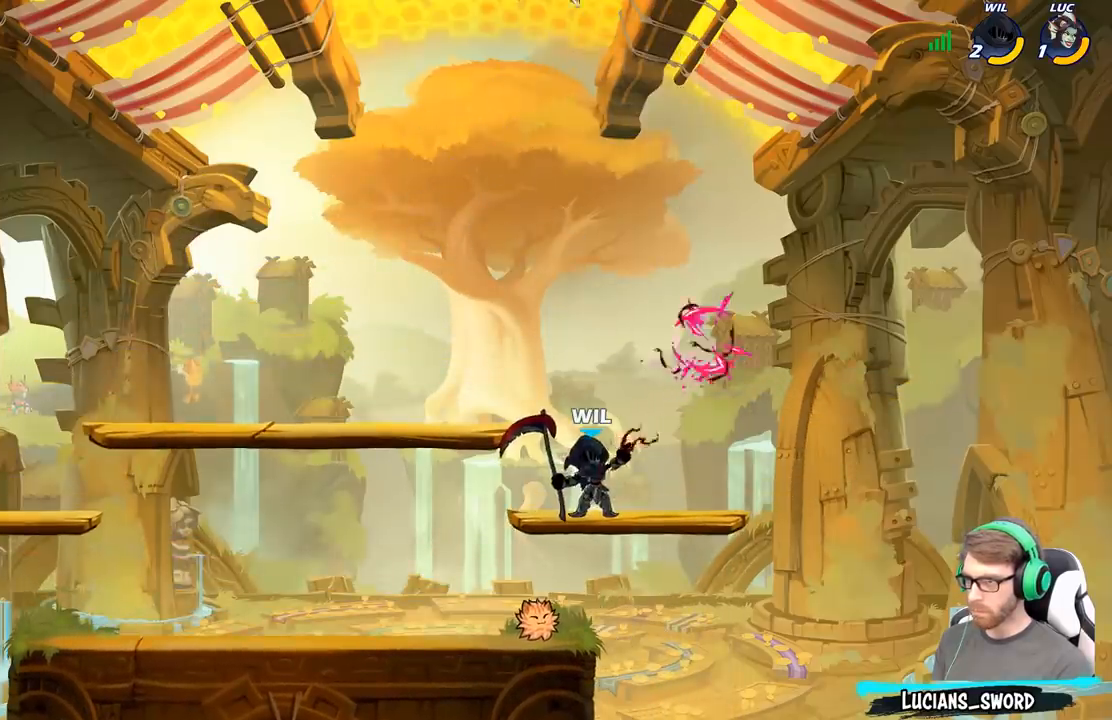
Gameplay with a controller (Xbox layout); each line is a JSON object with the inputs held at the frame after it. "events" lists button and stick changes between this image and that frame as [ms after this image, input, new state], when the widget could be followed in between.
{"buttons": ["B"], "left_stick": "down-left", "right_stick": "center", "events": [[117, "left_stick", "right"], [250, "left_stick", "down"], [317, "B", "down"], [350, "left_stick", "down-left"]]}
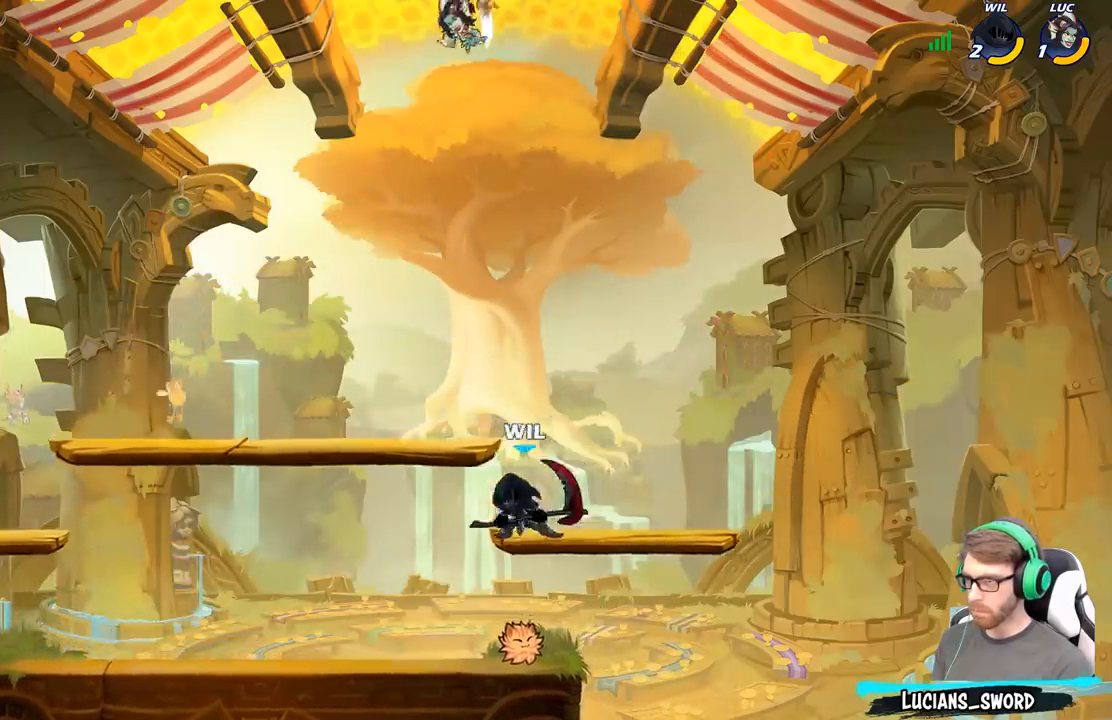
{"buttons": [], "left_stick": "center", "right_stick": "center", "events": [[300, "B", "up"], [333, "left_stick", "center"]]}
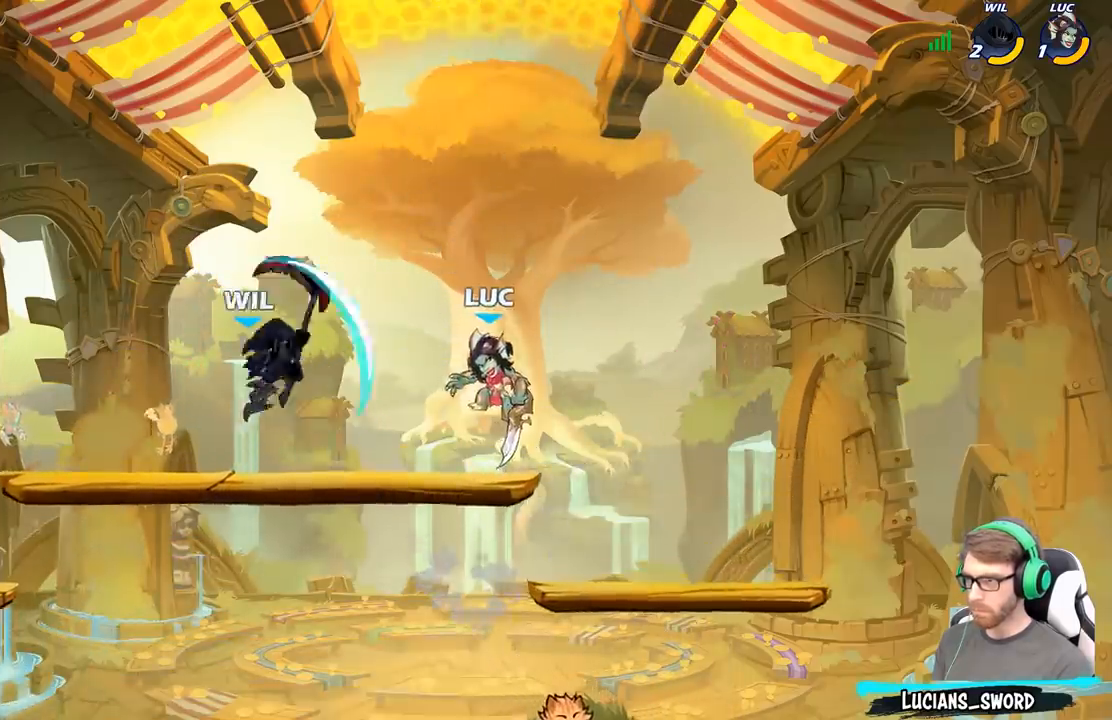
{"buttons": ["X"], "left_stick": "left", "right_stick": "center", "events": [[150, "left_stick", "left"], [283, "R2", "down"], [383, "X", "down"], [417, "R2", "up"]]}
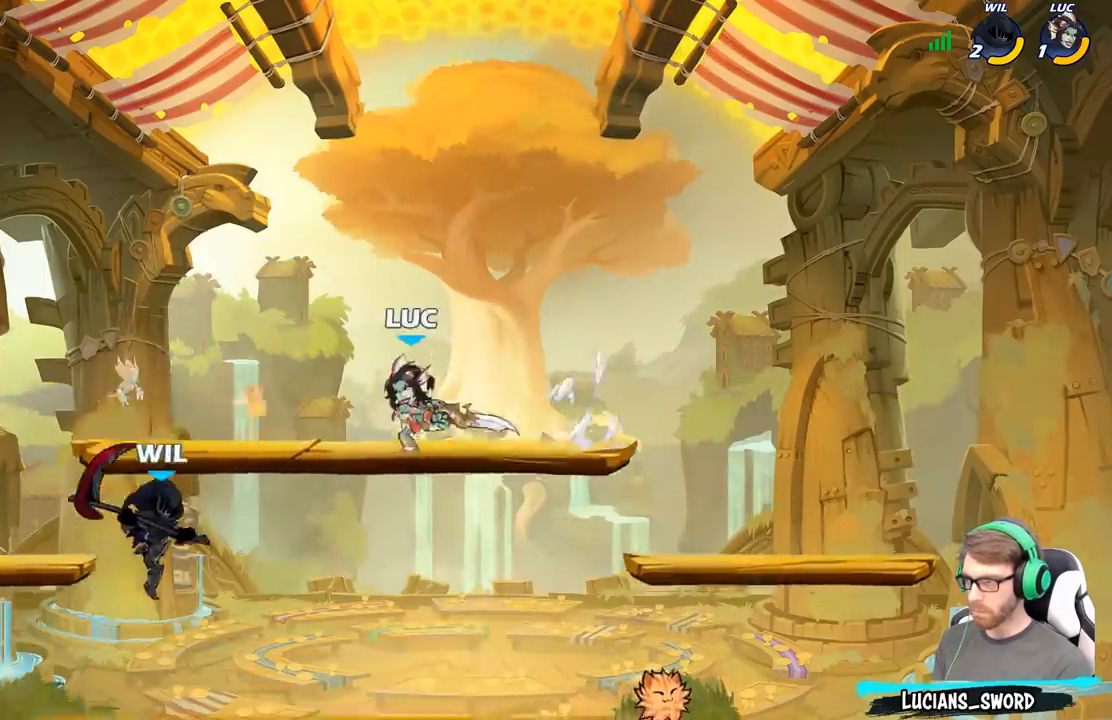
{"buttons": [], "left_stick": "center", "right_stick": "center", "events": [[33, "X", "up"], [300, "left_stick", "center"]]}
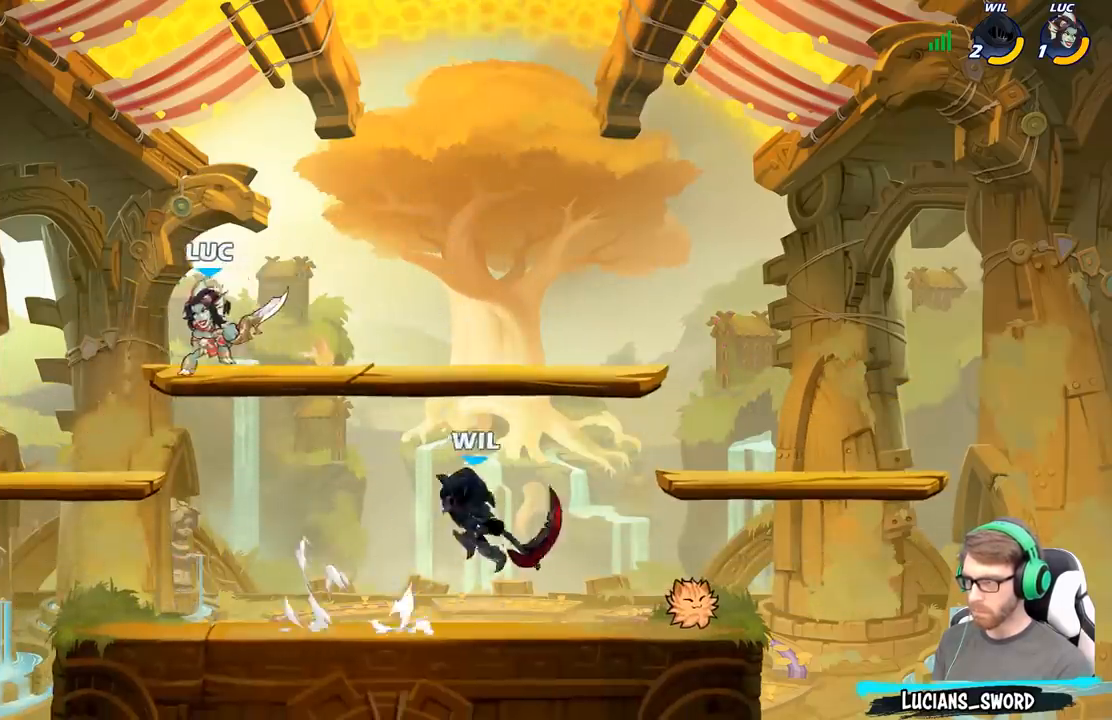
{"buttons": ["B"], "left_stick": "down", "right_stick": "center", "events": [[33, "left_stick", "right"], [167, "A", "down"], [250, "left_stick", "down"], [267, "B", "down"], [283, "A", "up"]]}
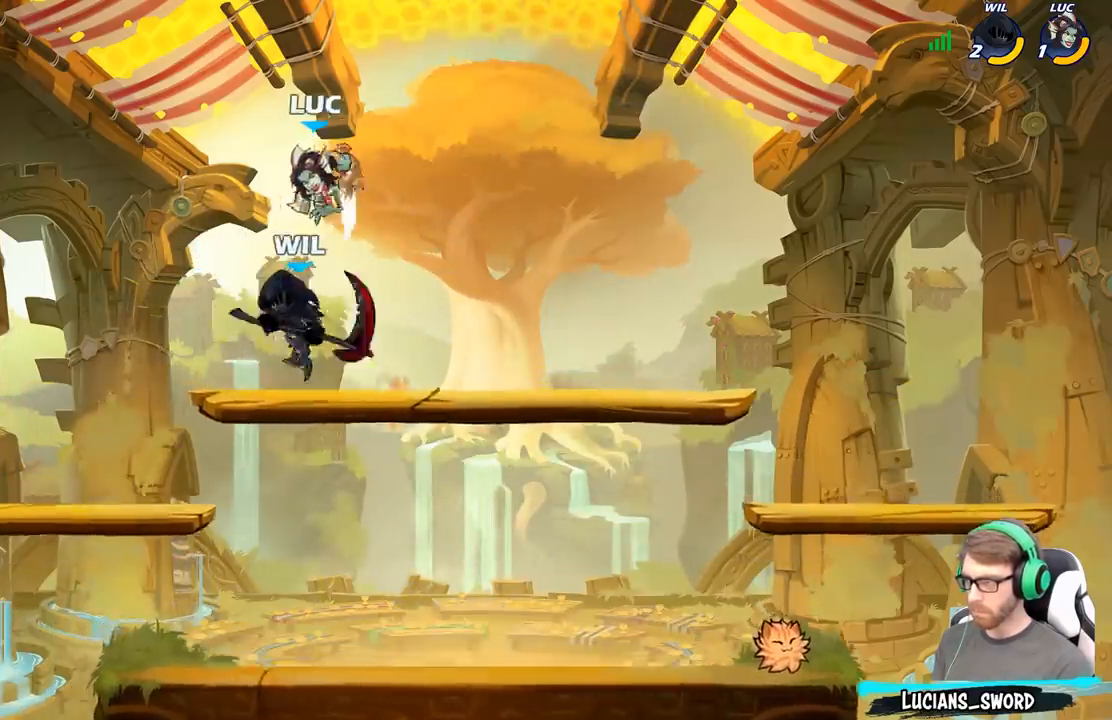
{"buttons": [], "left_stick": "center", "right_stick": "center", "events": [[100, "B", "up"], [183, "left_stick", "center"]]}
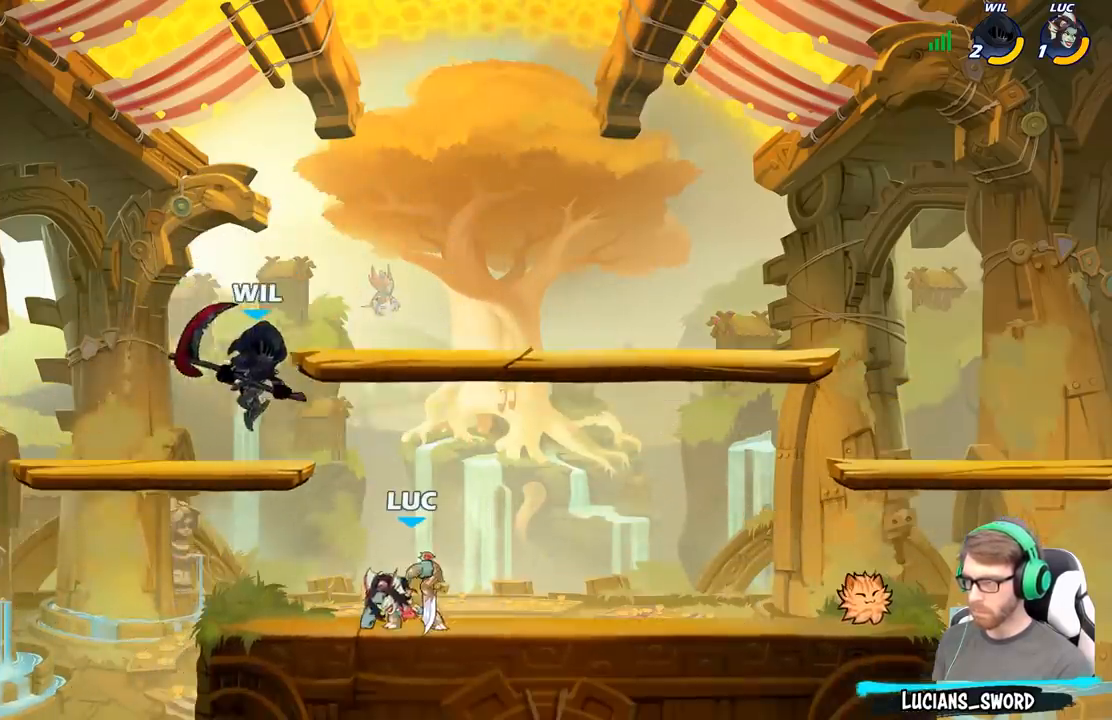
{"buttons": [], "left_stick": "center", "right_stick": "center", "events": [[33, "left_stick", "left"], [217, "left_stick", "center"], [283, "X", "down"], [283, "right_stick", "down-left"], [383, "X", "up"], [383, "right_stick", "center"]]}
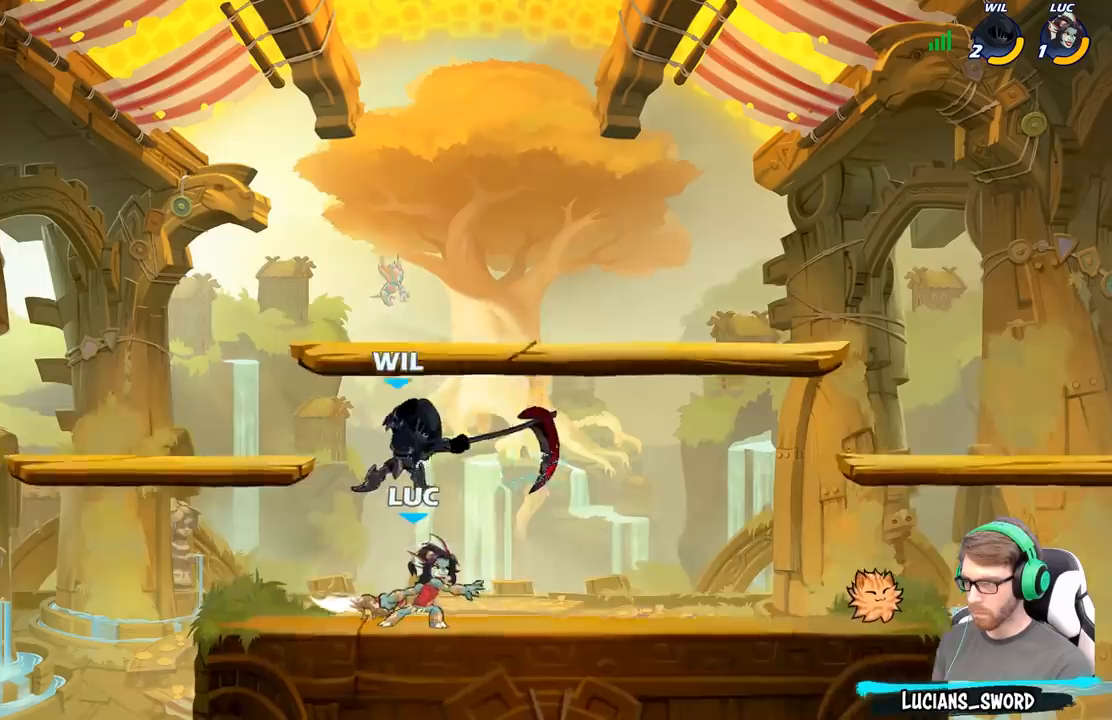
{"buttons": ["A", "R2"], "left_stick": "up", "right_stick": "center", "events": [[250, "left_stick", "left"], [383, "A", "down"], [417, "R2", "down"], [483, "left_stick", "up"]]}
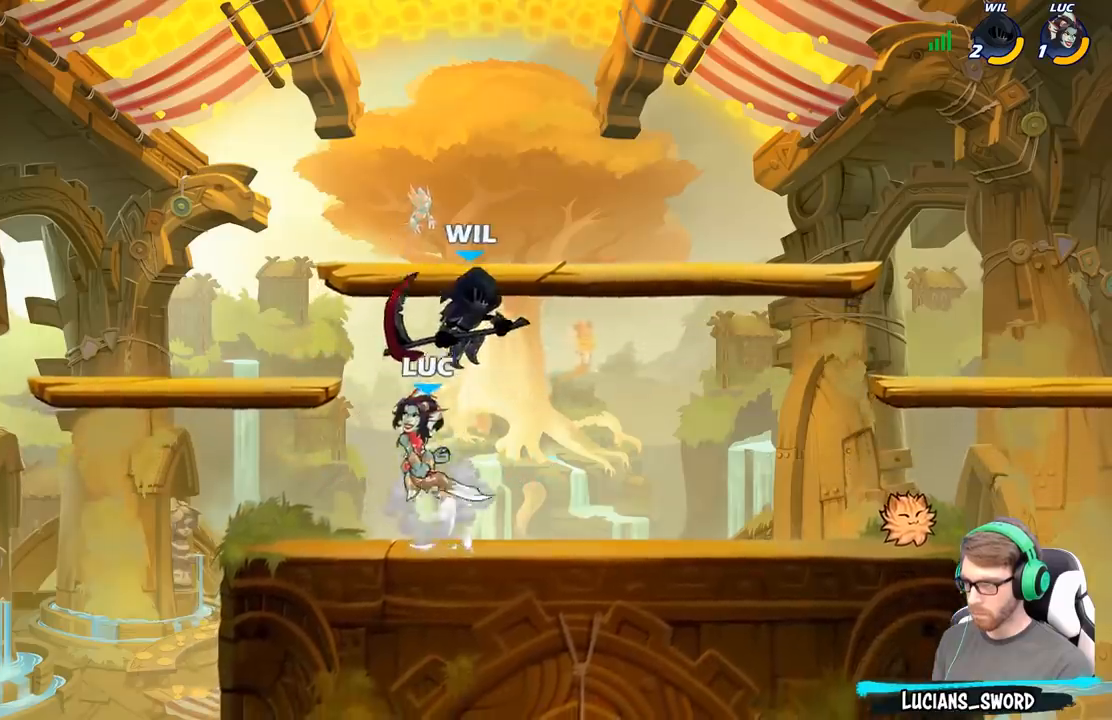
{"buttons": ["X"], "left_stick": "down-left", "right_stick": "center", "events": [[17, "left_stick", "up-right"], [50, "A", "up"], [100, "R2", "up"], [350, "left_stick", "down-right"], [417, "left_stick", "down-left"], [483, "X", "down"]]}
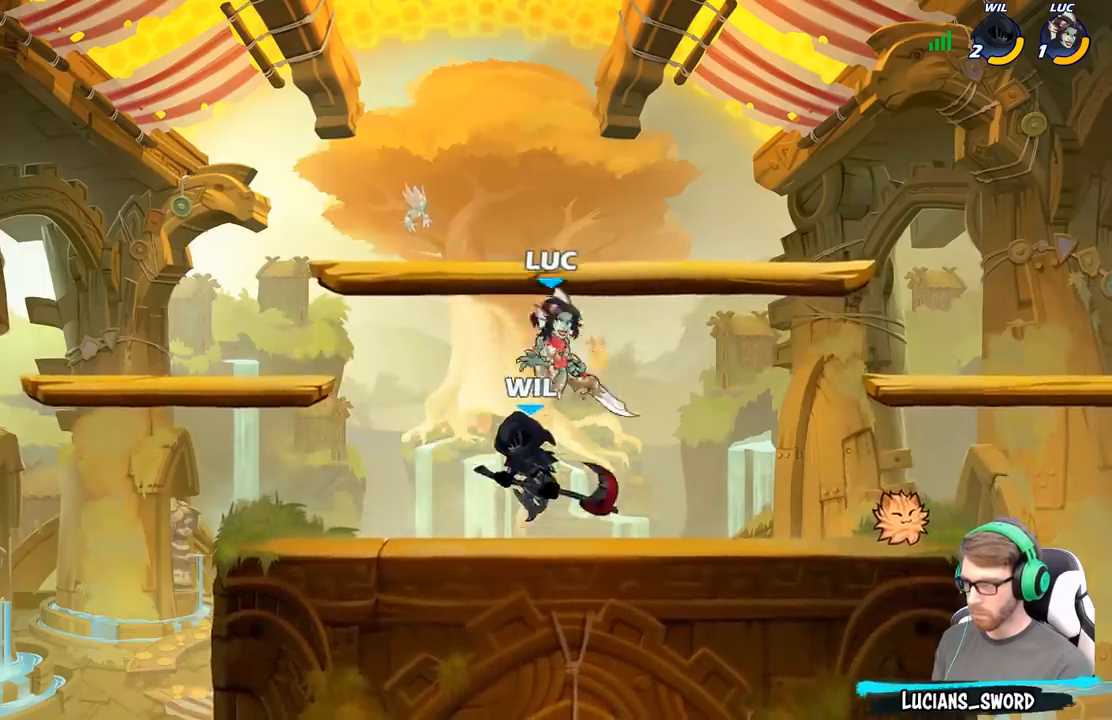
{"buttons": [], "left_stick": "center", "right_stick": "center", "events": [[33, "left_stick", "up-left"], [67, "X", "up"], [100, "left_stick", "center"]]}
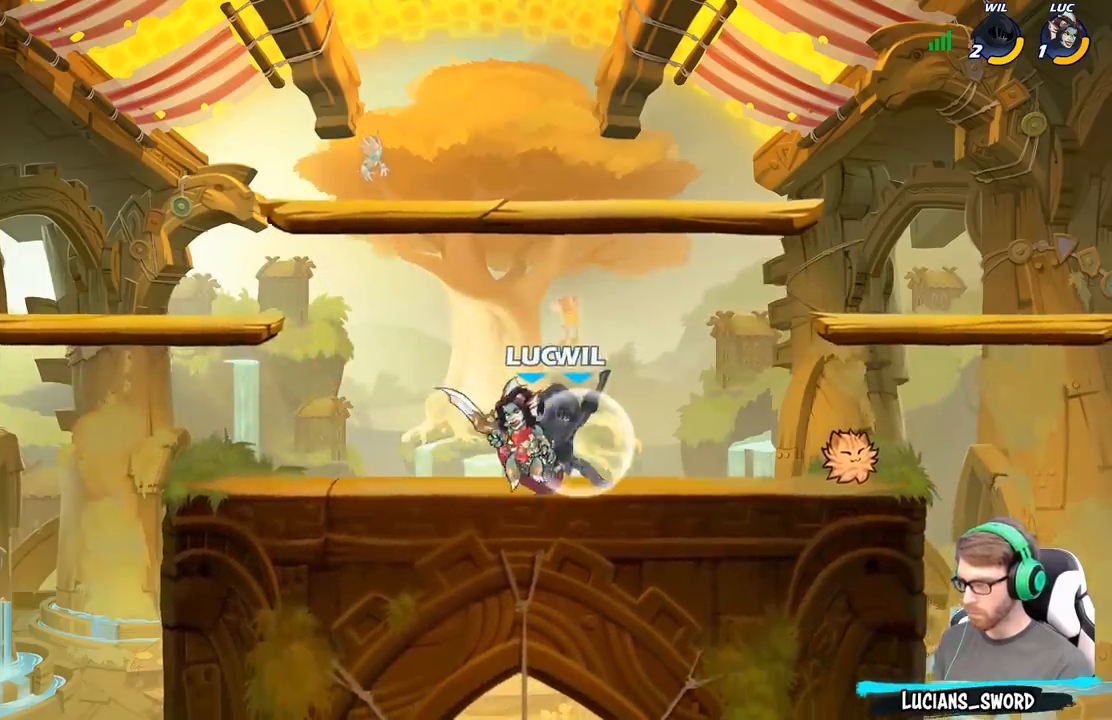
{"buttons": [], "left_stick": "center", "right_stick": "center", "events": [[117, "left_stick", "up-right"], [133, "X", "down"], [183, "left_stick", "center"], [233, "X", "up"], [317, "X", "down"], [433, "X", "up"]]}
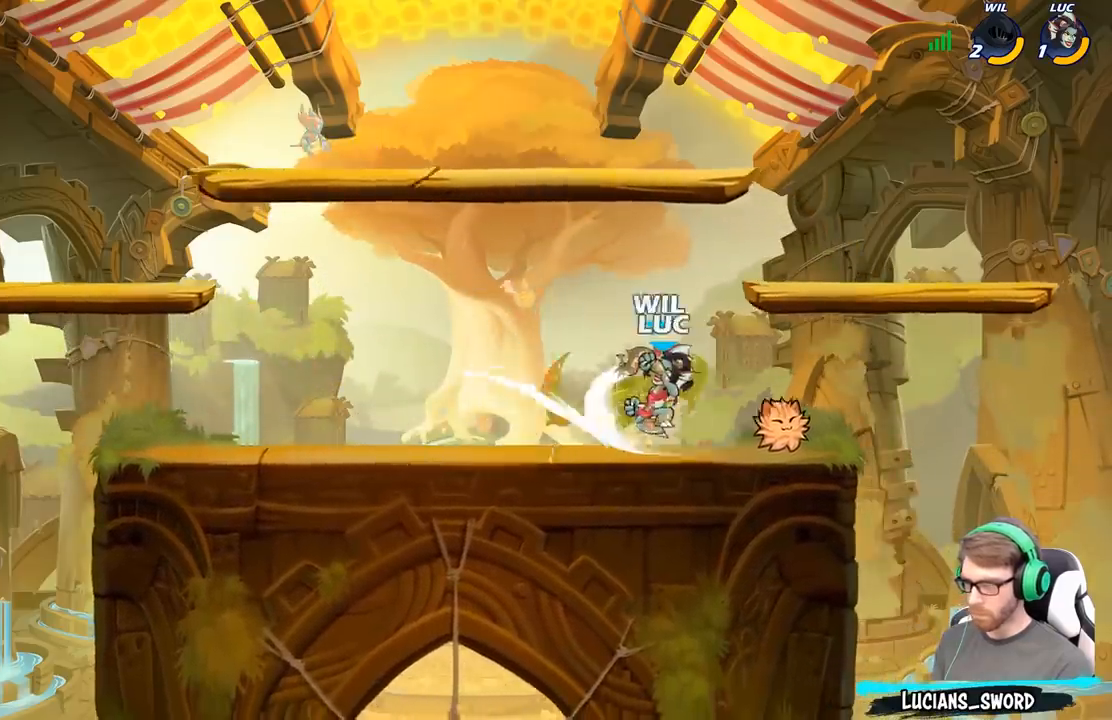
{"buttons": [], "left_stick": "center", "right_stick": "center", "events": [[217, "left_stick", "right"], [233, "R2", "down"], [300, "left_stick", "center"], [317, "B", "down"], [317, "R2", "up"], [417, "B", "up"]]}
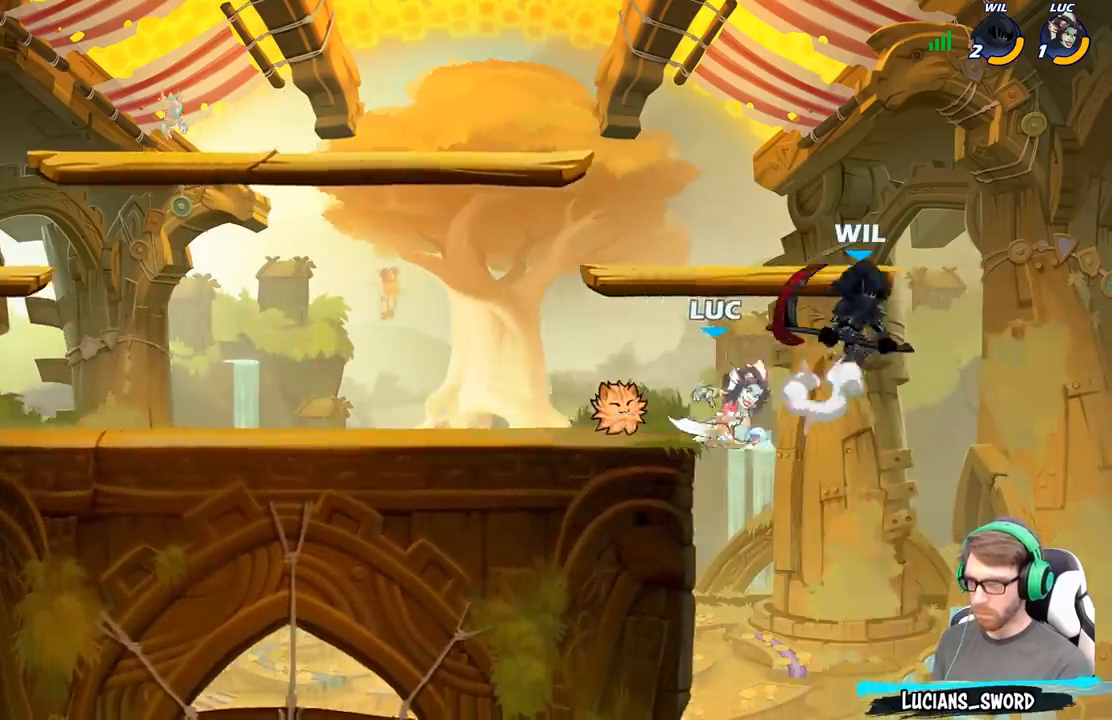
{"buttons": [], "left_stick": "center", "right_stick": "center", "events": []}
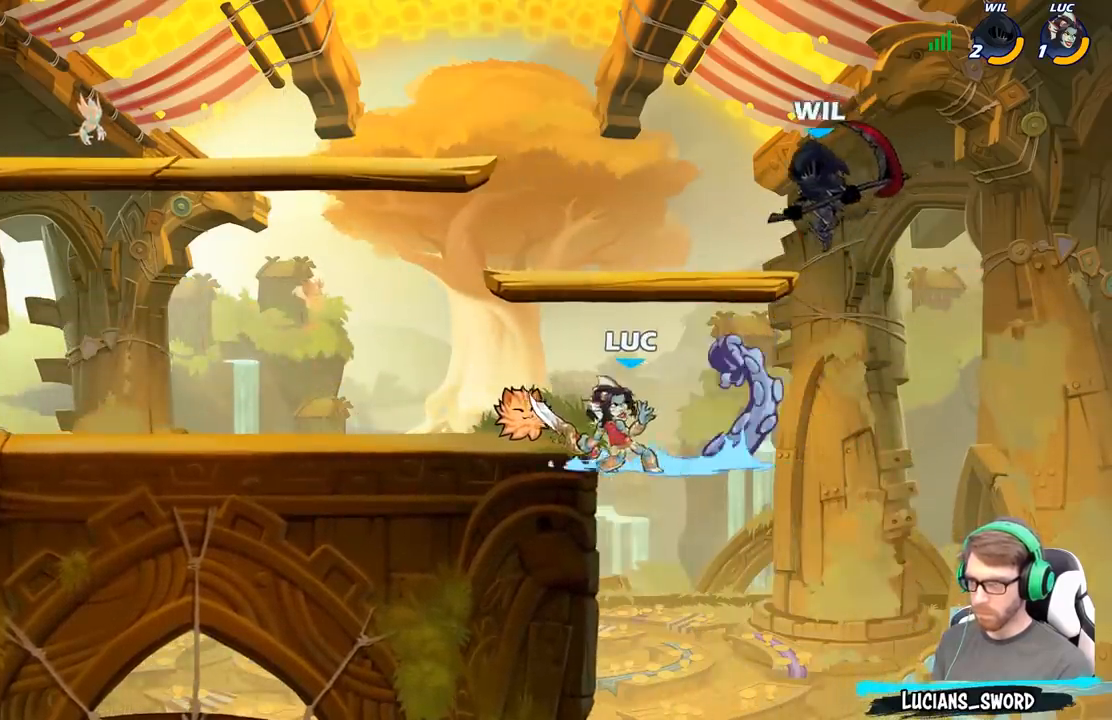
{"buttons": [], "left_stick": "up-left", "right_stick": "center", "events": [[133, "left_stick", "down"], [500, "left_stick", "up-left"]]}
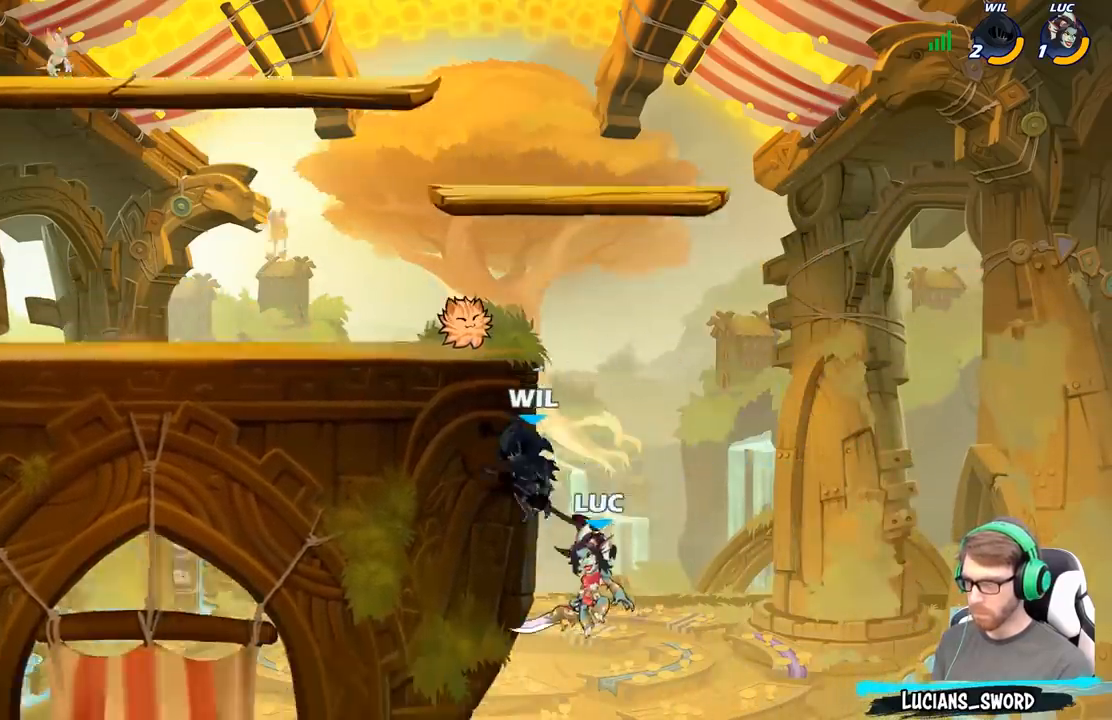
{"buttons": [], "left_stick": "right", "right_stick": "center", "events": [[50, "A", "down"], [100, "B", "down"], [133, "A", "up"], [200, "B", "up"], [250, "left_stick", "right"], [367, "left_stick", "center"], [467, "left_stick", "right"]]}
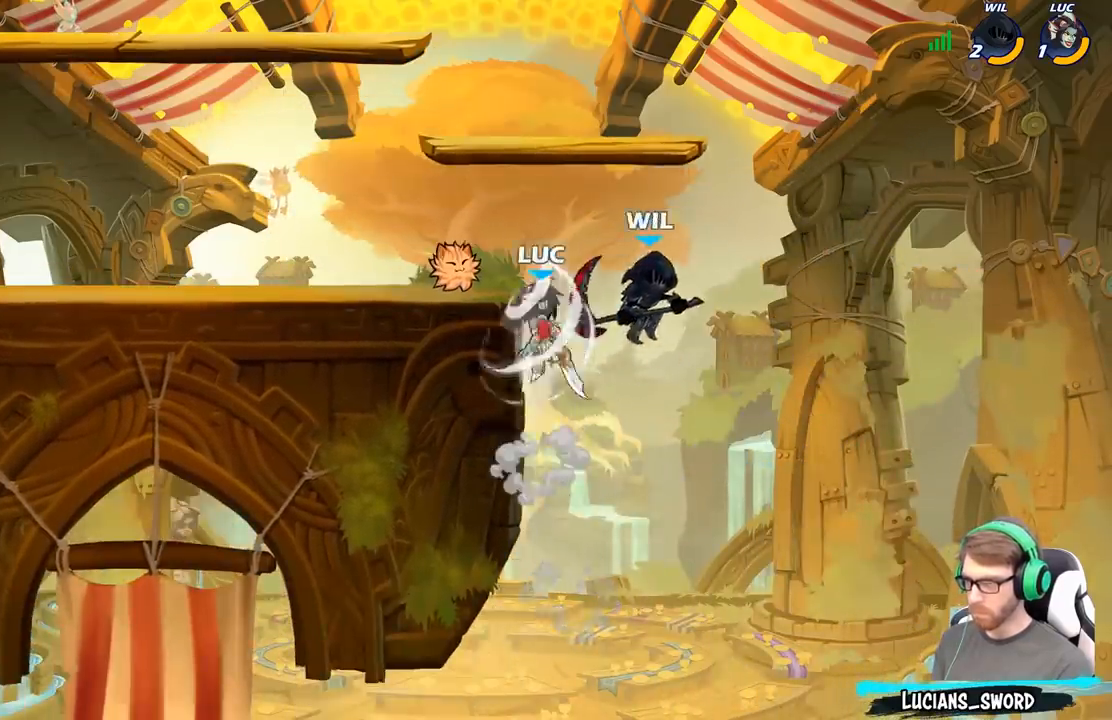
{"buttons": [], "left_stick": "up-left", "right_stick": "center", "events": [[433, "left_stick", "up-left"]]}
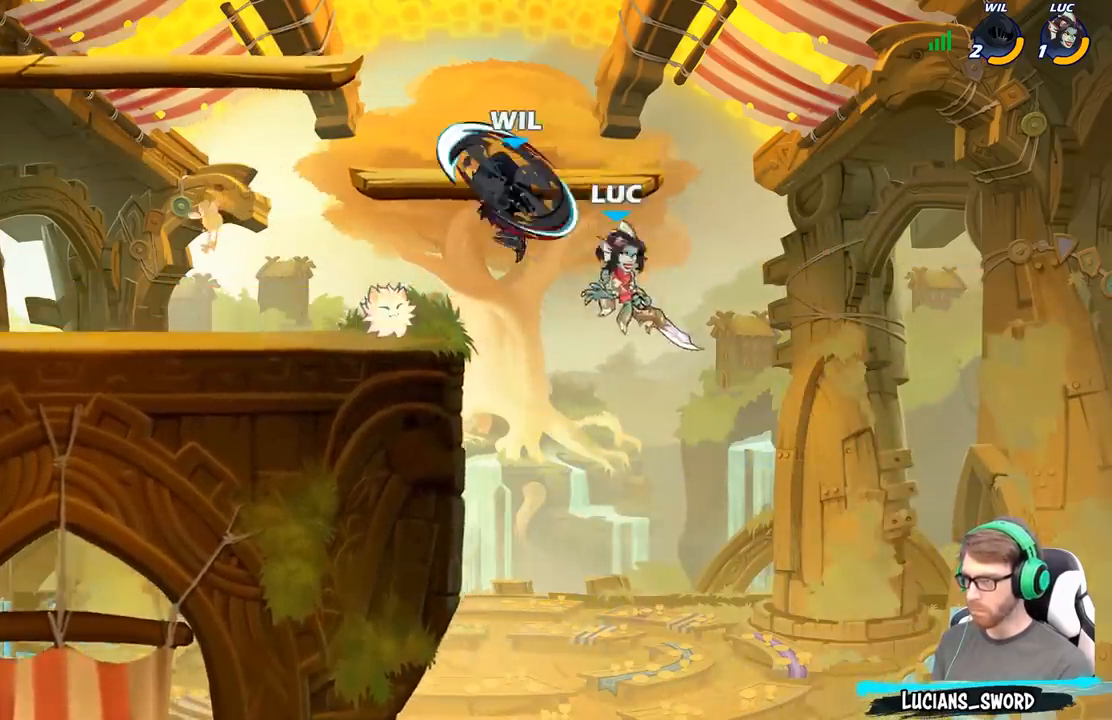
{"buttons": [], "left_stick": "up-left", "right_stick": "center", "events": [[233, "A", "down"], [433, "A", "up"]]}
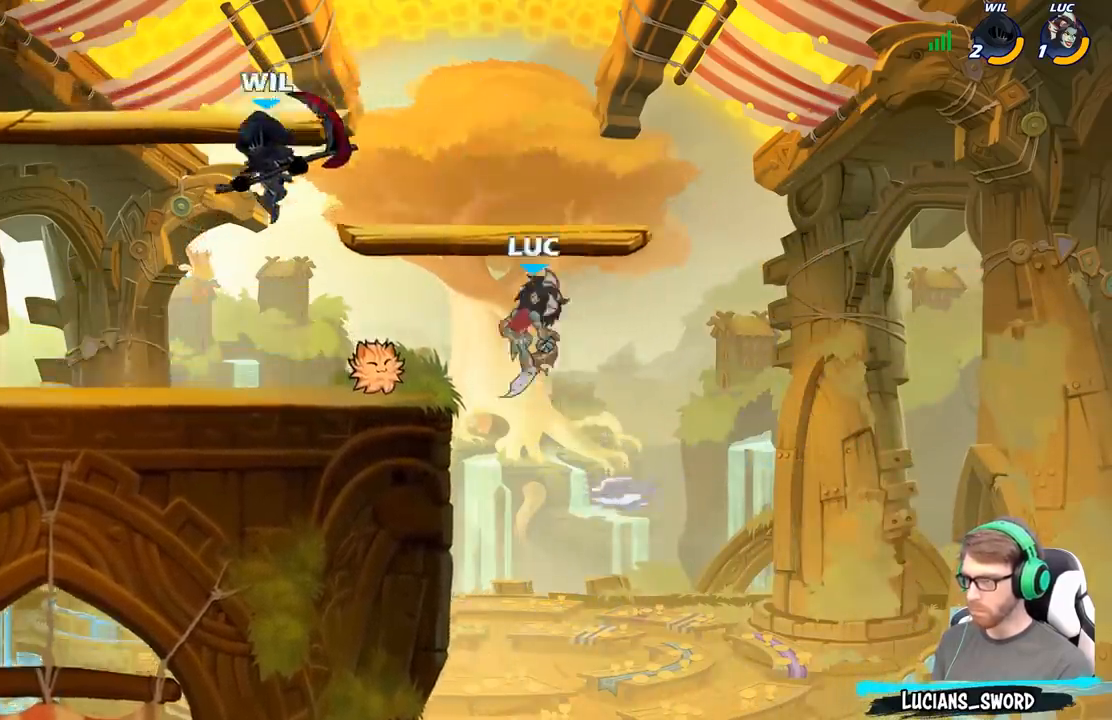
{"buttons": [], "left_stick": "up-left", "right_stick": "center", "events": [[217, "R2", "down"], [500, "R2", "up"]]}
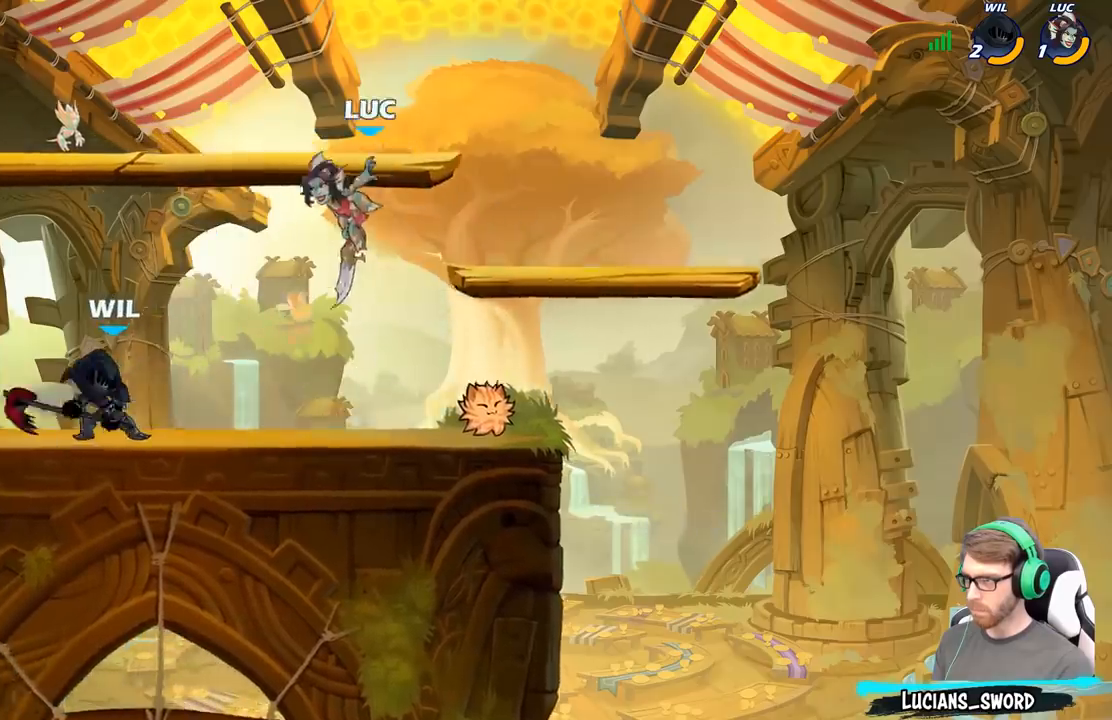
{"buttons": [], "left_stick": "left", "right_stick": "center", "events": [[100, "left_stick", "down"], [200, "left_stick", "right"], [267, "left_stick", "left"]]}
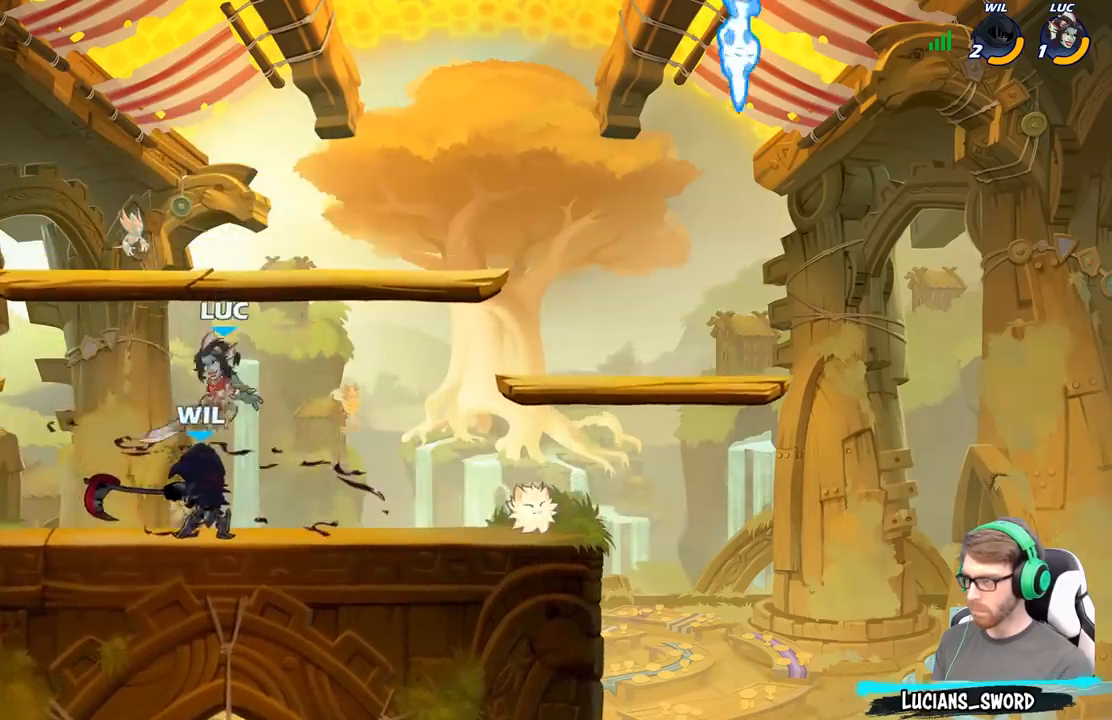
{"buttons": [], "left_stick": "center", "right_stick": "center", "events": [[100, "left_stick", "down-right"], [167, "left_stick", "center"], [183, "X", "down"], [283, "X", "up"], [367, "X", "down"], [467, "X", "up"]]}
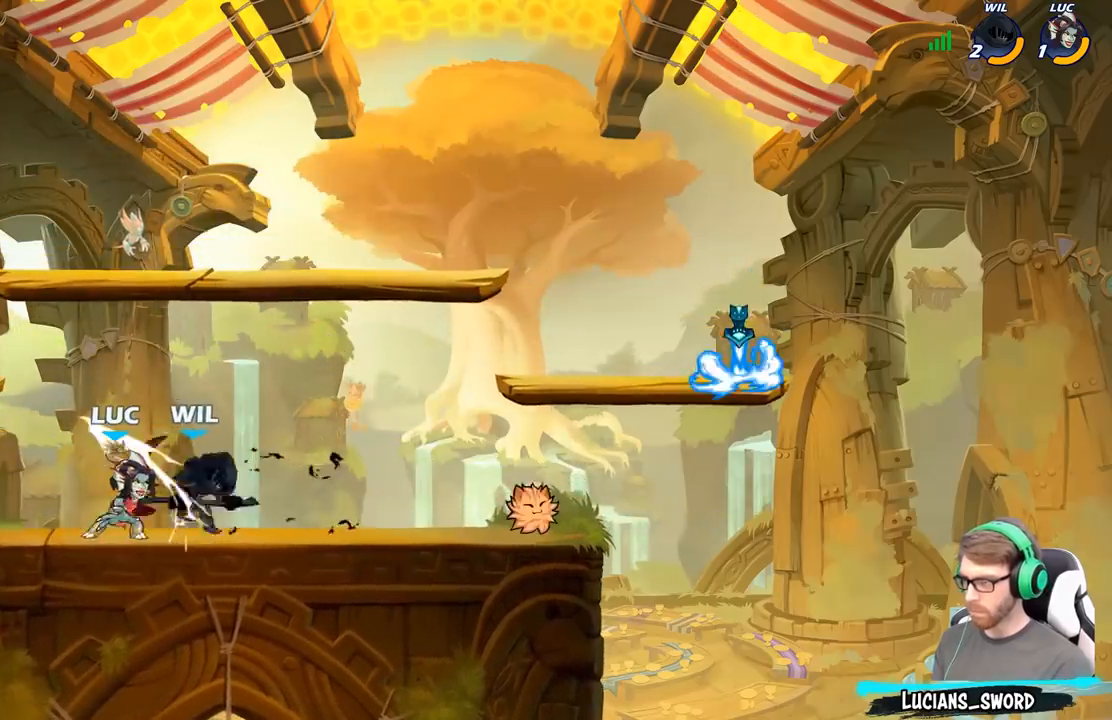
{"buttons": ["R2"], "left_stick": "right", "right_stick": "center", "events": [[50, "X", "down"], [133, "X", "up"], [233, "X", "down"], [367, "X", "up"], [400, "left_stick", "right"], [500, "R2", "down"]]}
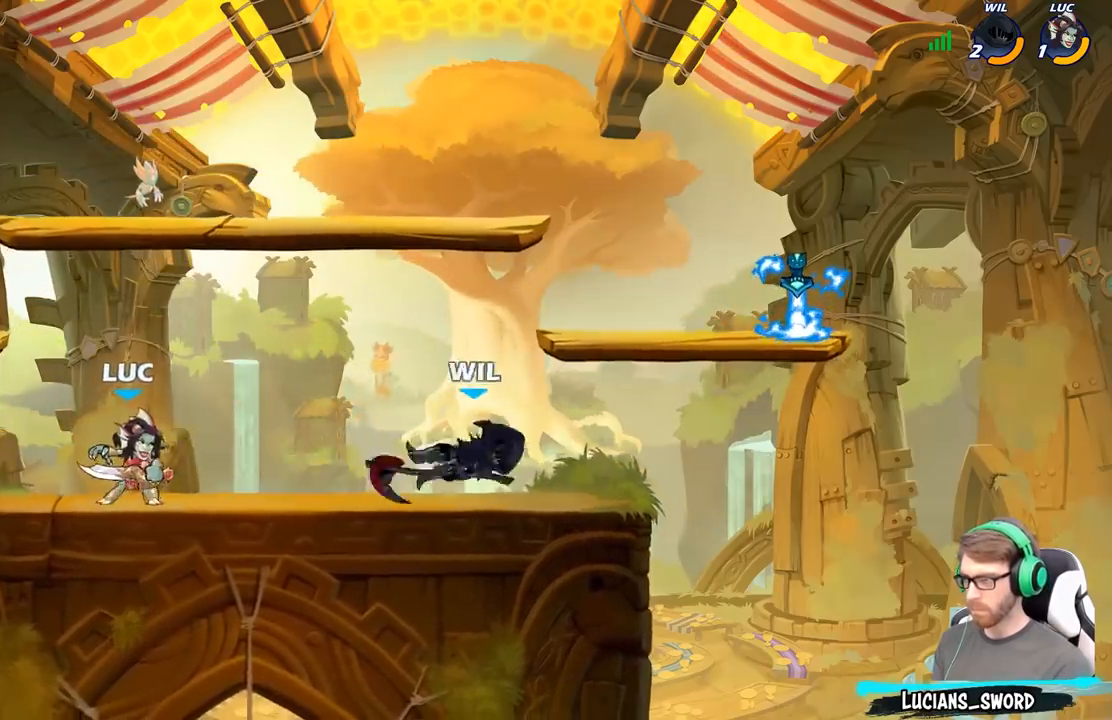
{"buttons": [], "left_stick": "right", "right_stick": "center", "events": [[50, "left_stick", "down"], [67, "B", "down"], [117, "R2", "up"], [167, "B", "up"], [317, "left_stick", "right"]]}
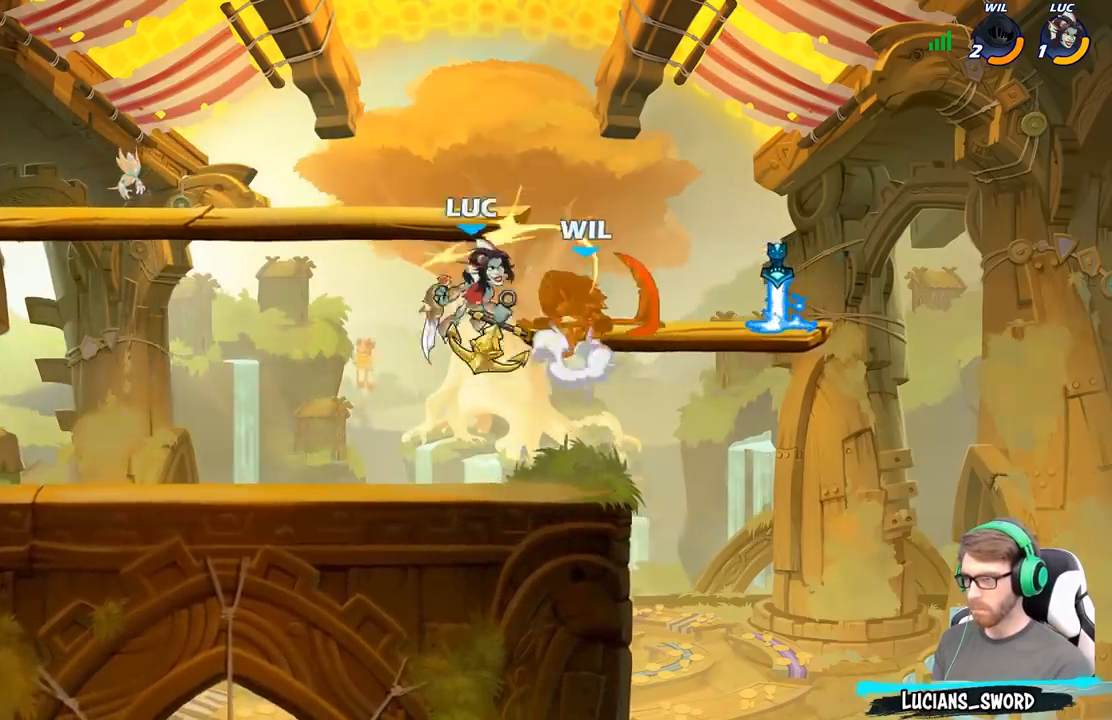
{"buttons": [], "left_stick": "center", "right_stick": "center", "events": [[150, "left_stick", "center"]]}
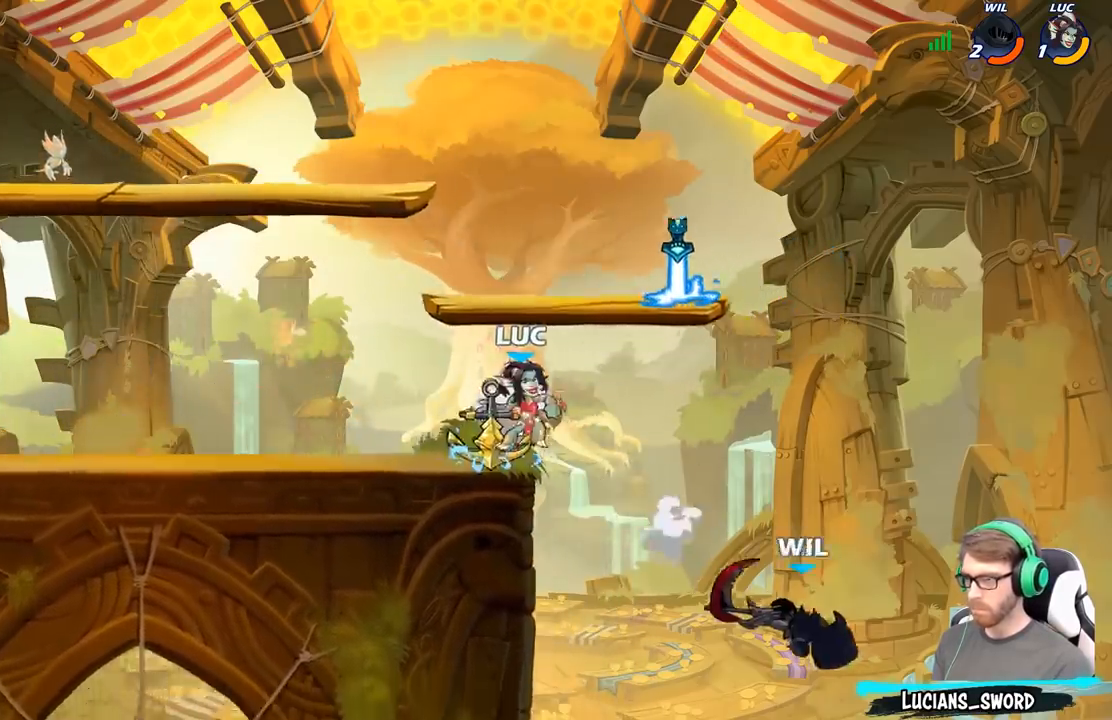
{"buttons": [], "left_stick": "up-left", "right_stick": "center", "events": [[267, "left_stick", "left"], [450, "left_stick", "up-left"]]}
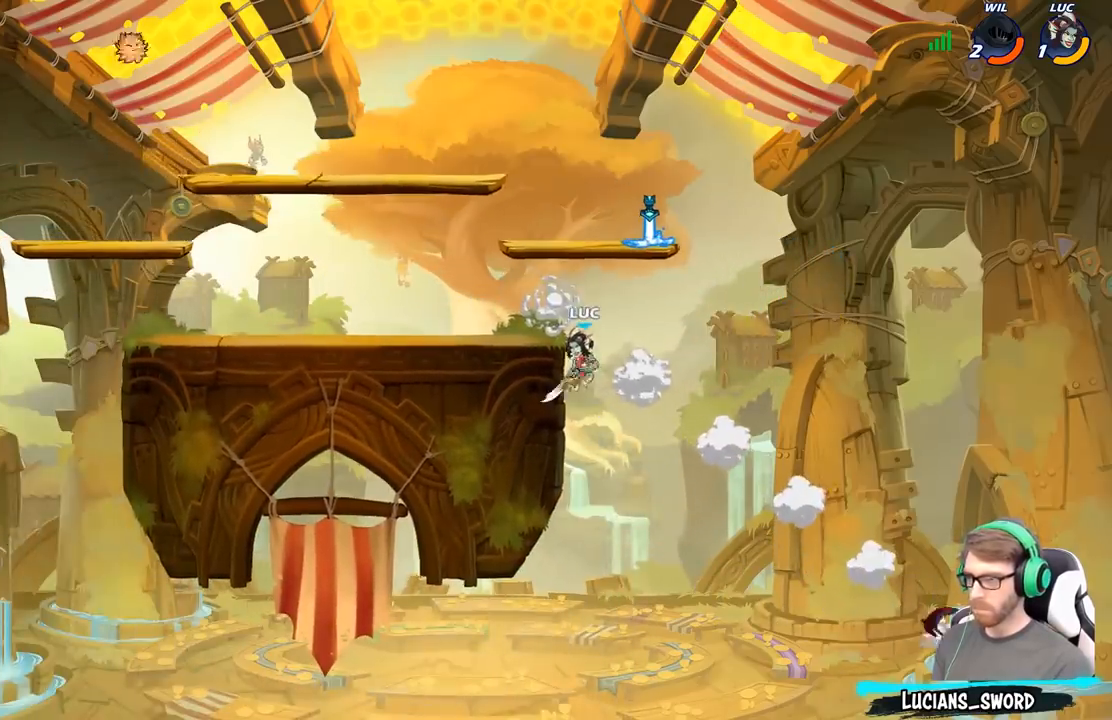
{"buttons": [], "left_stick": "center", "right_stick": "center", "events": [[200, "left_stick", "up-right"], [233, "A", "down"], [283, "A", "up"], [283, "left_stick", "down-right"], [300, "R1", "down"], [383, "R1", "up"], [400, "left_stick", "center"]]}
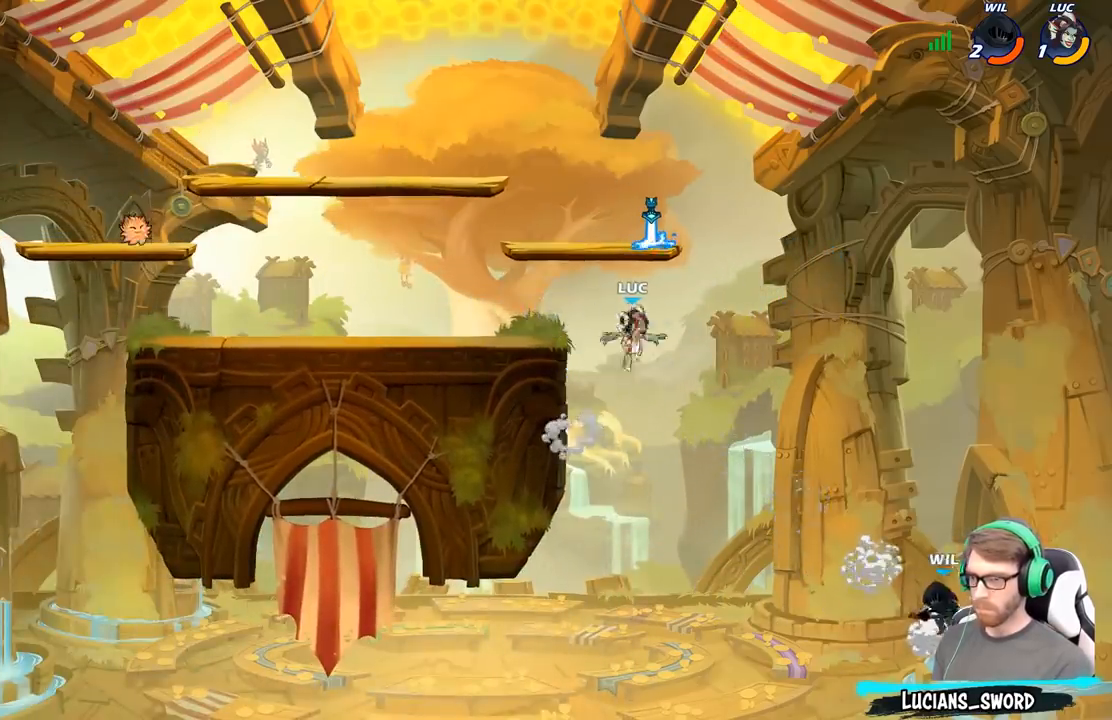
{"buttons": [], "left_stick": "left", "right_stick": "center", "events": [[333, "left_stick", "left"]]}
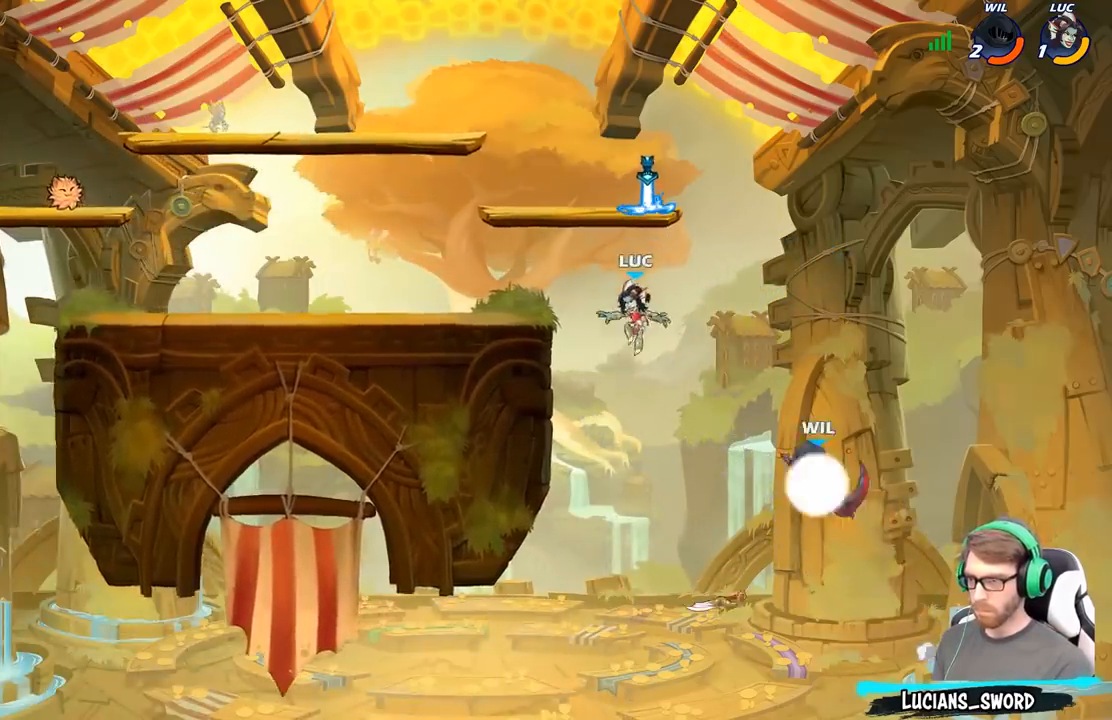
{"buttons": ["B"], "left_stick": "down-left", "right_stick": "center", "events": [[33, "left_stick", "center"], [67, "A", "down"], [200, "A", "up"], [200, "left_stick", "left"], [267, "left_stick", "down-left"], [283, "B", "down"]]}
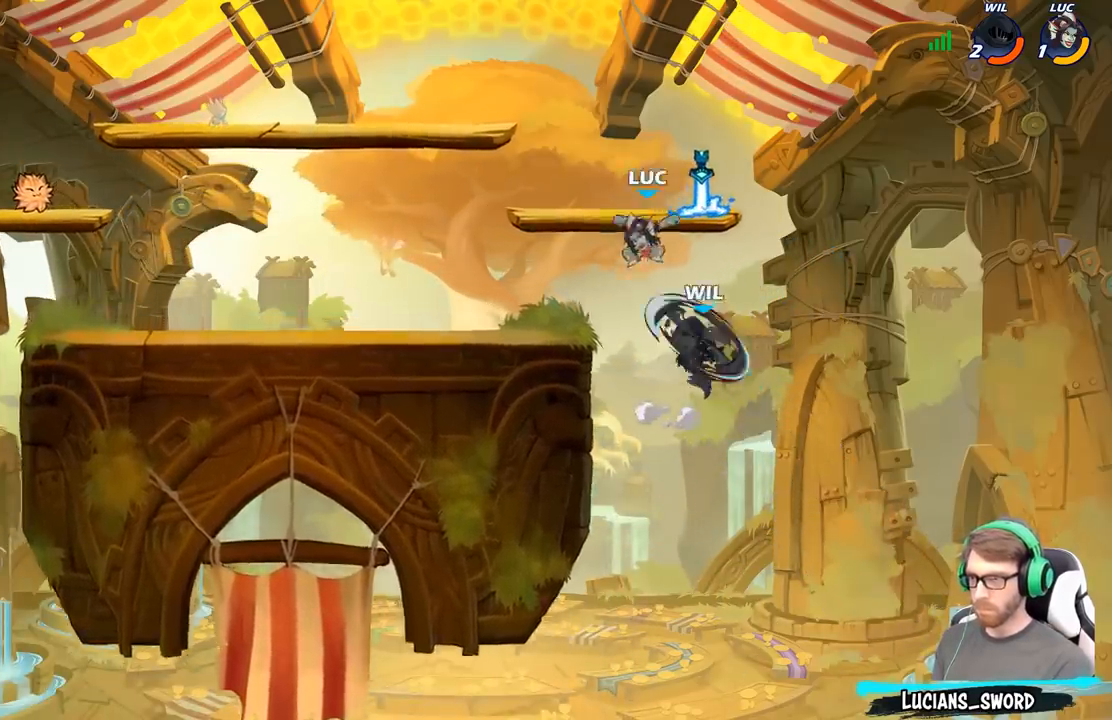
{"buttons": ["A"], "left_stick": "right", "right_stick": "center", "events": [[233, "B", "up"], [233, "left_stick", "center"], [450, "A", "down"], [450, "left_stick", "right"]]}
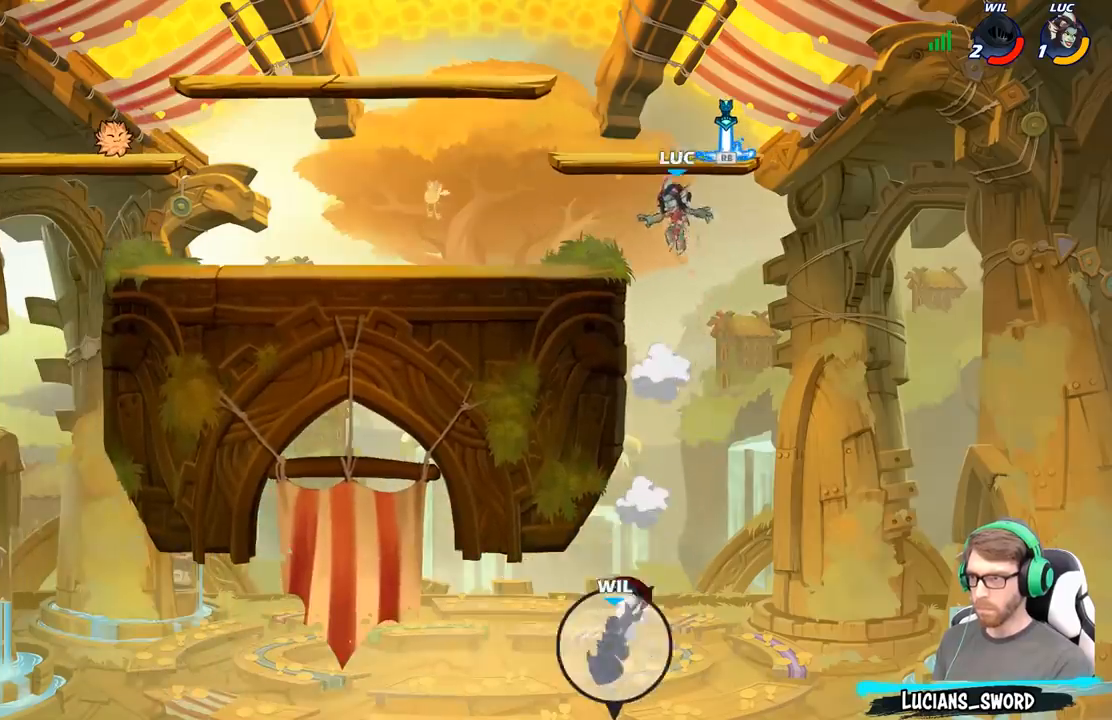
{"buttons": ["B"], "left_stick": "up", "right_stick": "center", "events": [[67, "A", "up"], [117, "left_stick", "up-left"], [150, "R1", "down"], [233, "R1", "up"], [400, "left_stick", "up"], [467, "B", "down"]]}
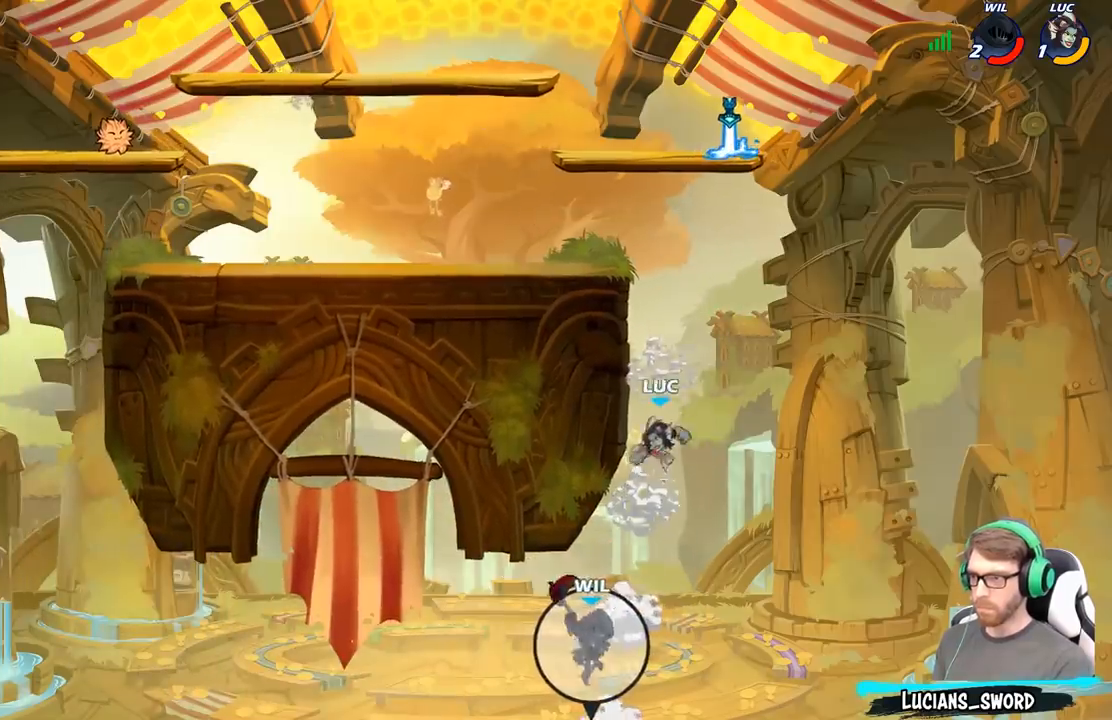
{"buttons": [], "left_stick": "left", "right_stick": "center", "events": [[83, "B", "up"], [250, "left_stick", "right"], [300, "left_stick", "center"], [383, "left_stick", "left"]]}